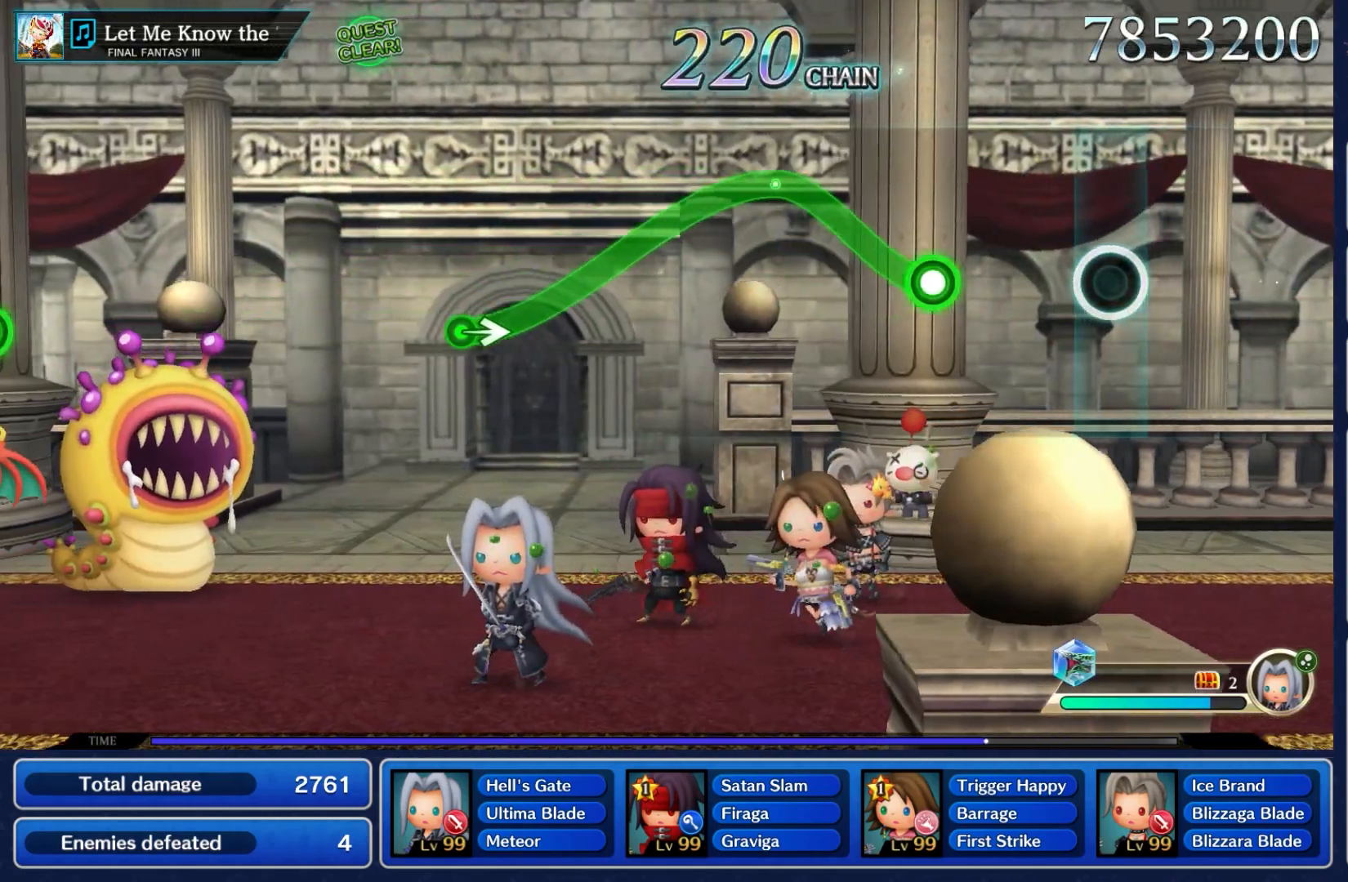
Gameplay with a controller (Nintendo layout); each line is a JSON object with the inputs held at the frame after it (dt_ms = milliseconds from this image to that frame). "events" lists button and stick changes between this image and that frame as [ms after this image, input, new state], when the widget could be followed in between. Not read: L3 R3 SELECT START.
{"dt_ms": 1000, "buttons": ["A"], "left_stick": "down", "right_stick": "center"}
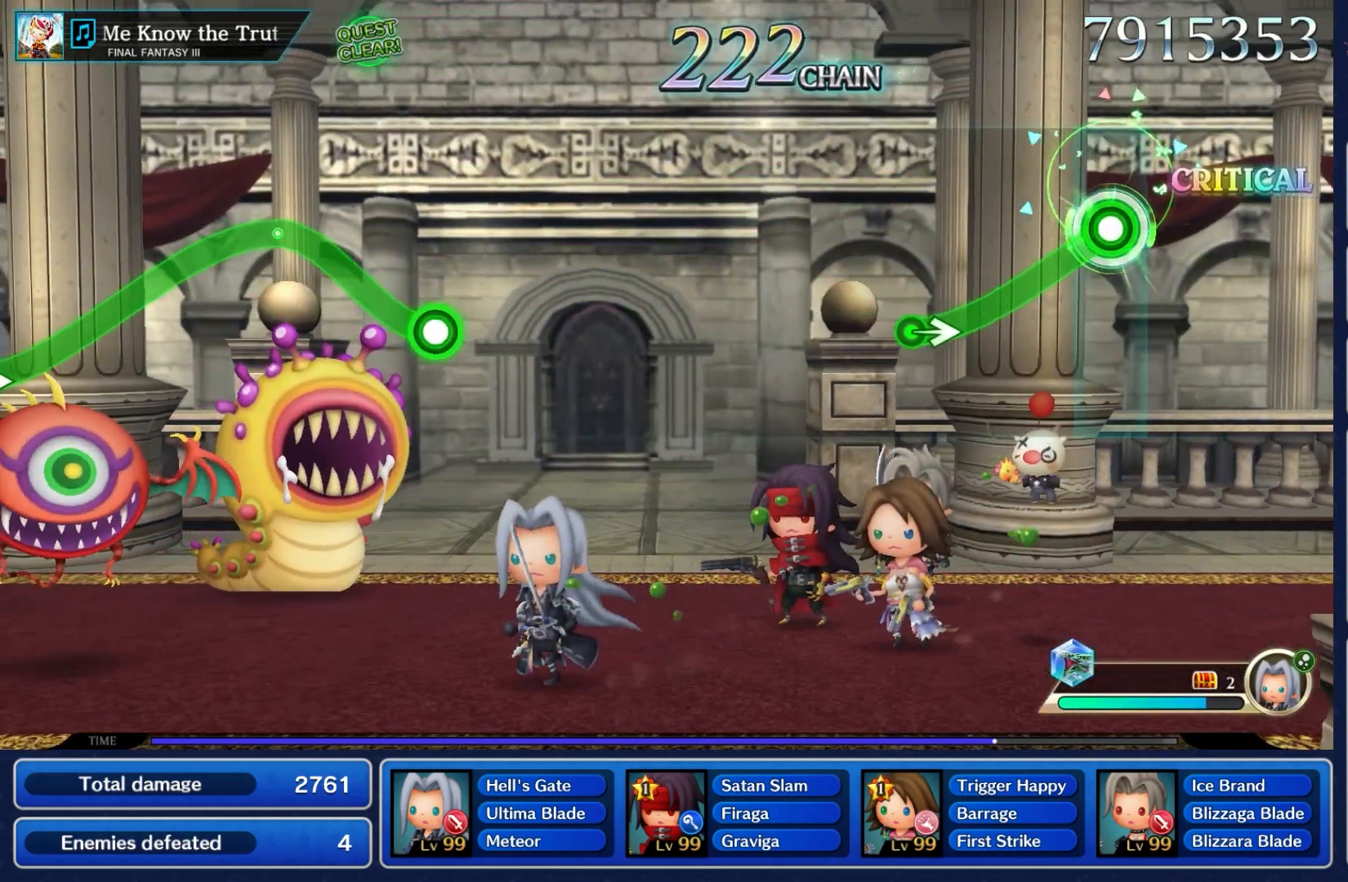
{"dt_ms": 500, "buttons": ["A"], "left_stick": "down", "right_stick": "center", "events": []}
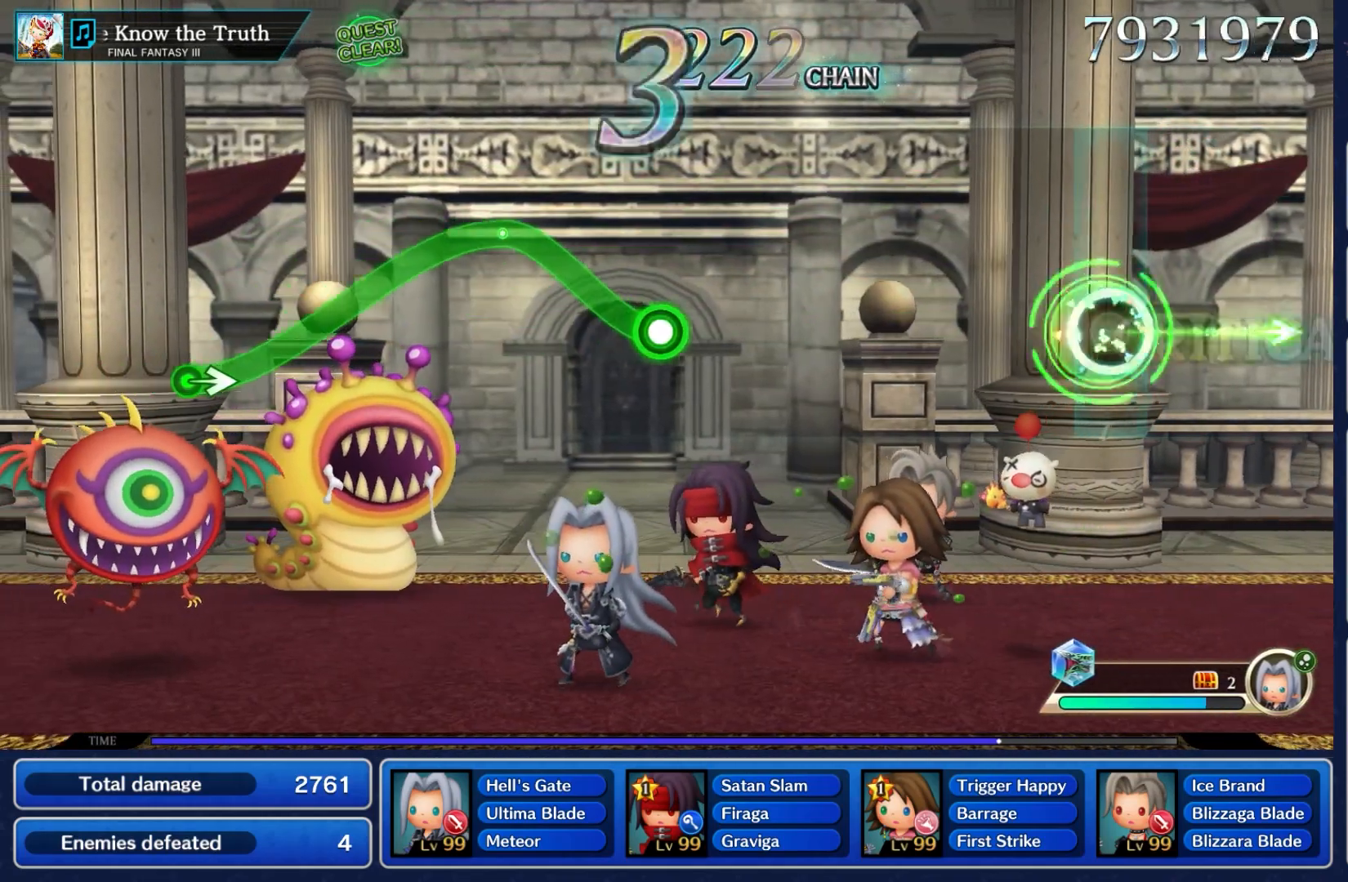
{"dt_ms": 500, "buttons": [], "left_stick": "center", "right_stick": "center", "events": [[17, "left_stick", "right"], [150, "A", "up"], [200, "left_stick", "center"]]}
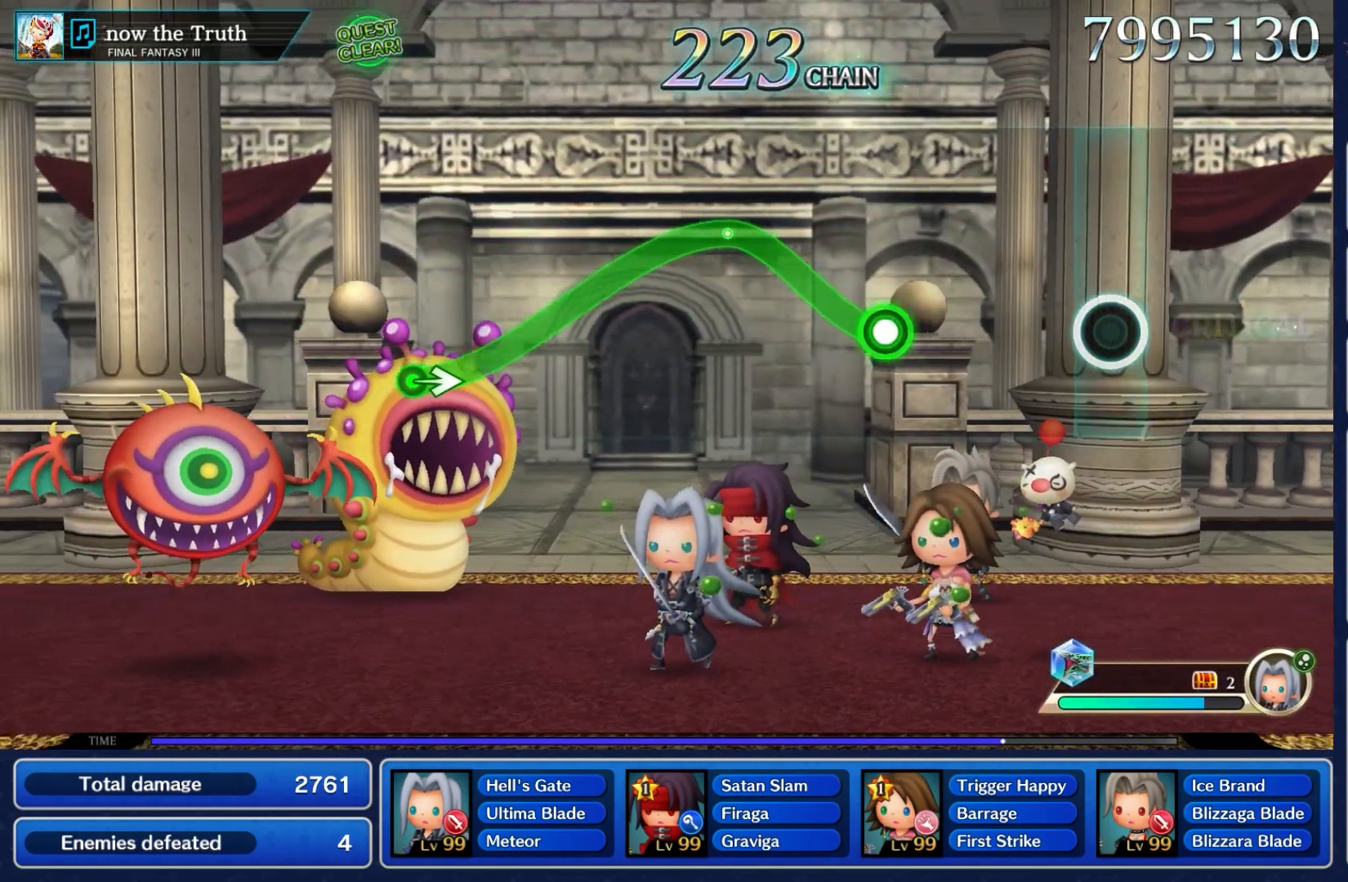
{"dt_ms": 500, "buttons": [], "left_stick": "center", "right_stick": "center", "events": []}
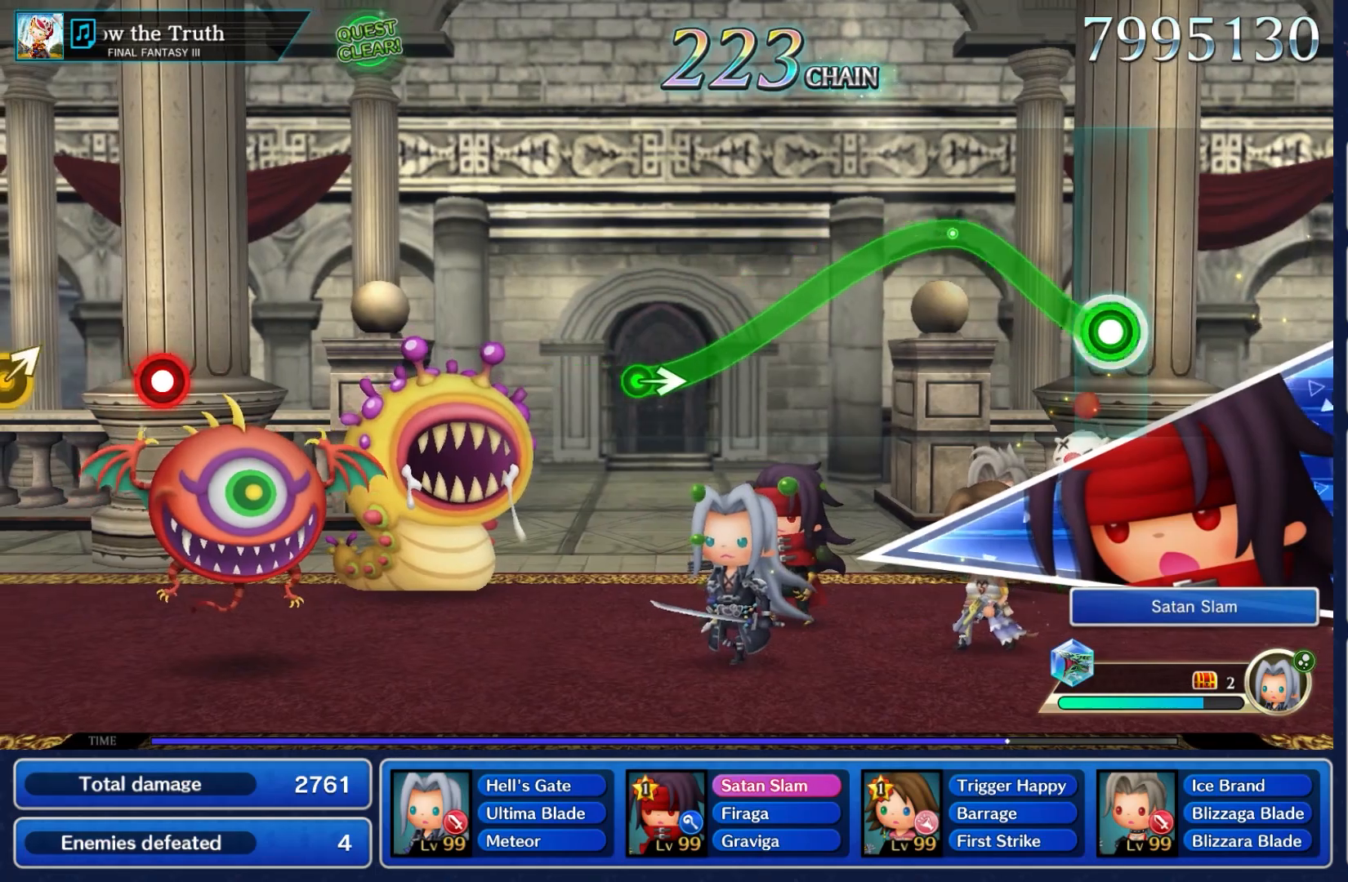
{"dt_ms": 500, "buttons": ["A"], "left_stick": "down", "right_stick": "center"}
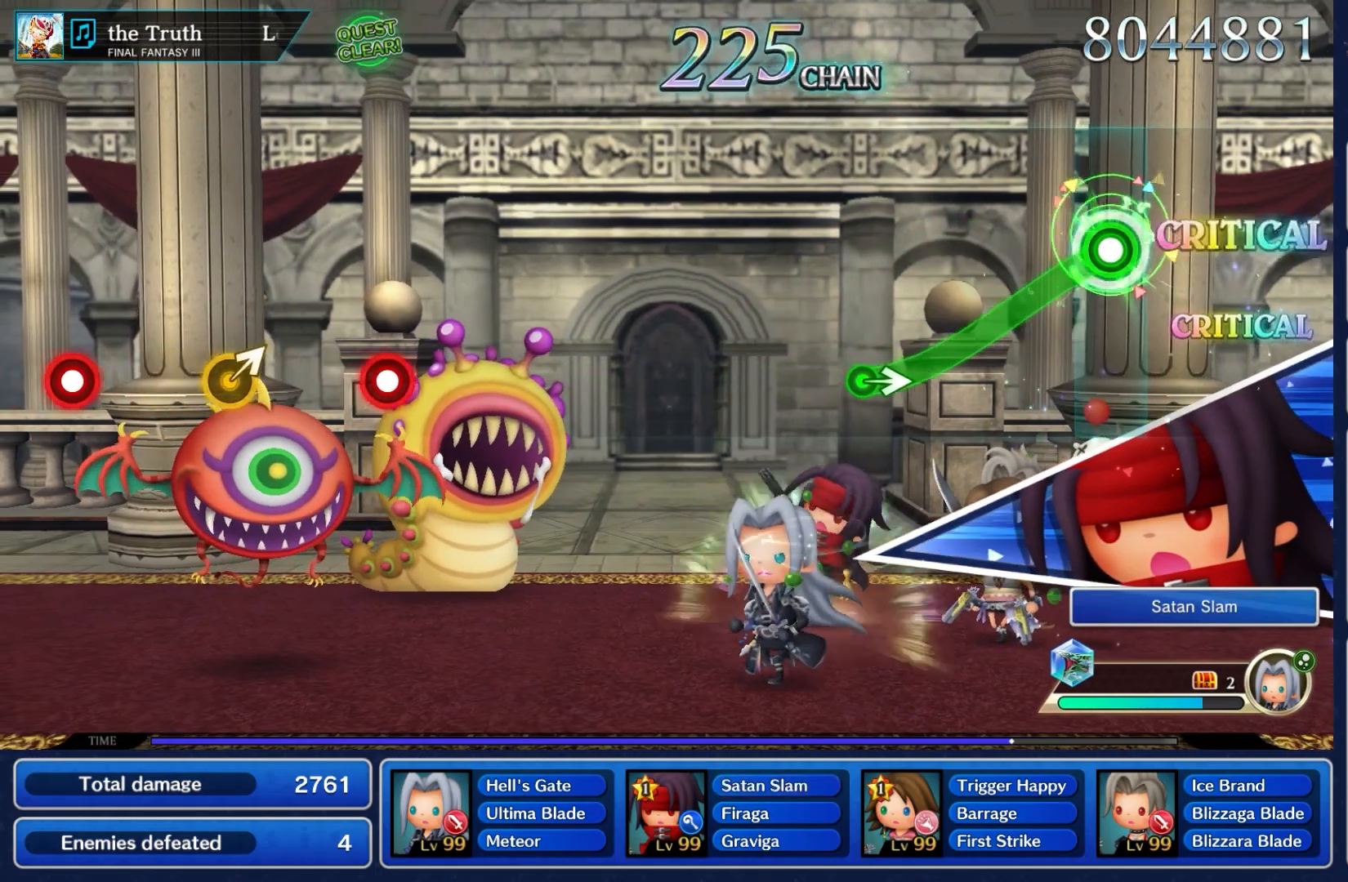
{"dt_ms": 500, "buttons": ["A"], "left_stick": "down", "right_stick": "center", "events": []}
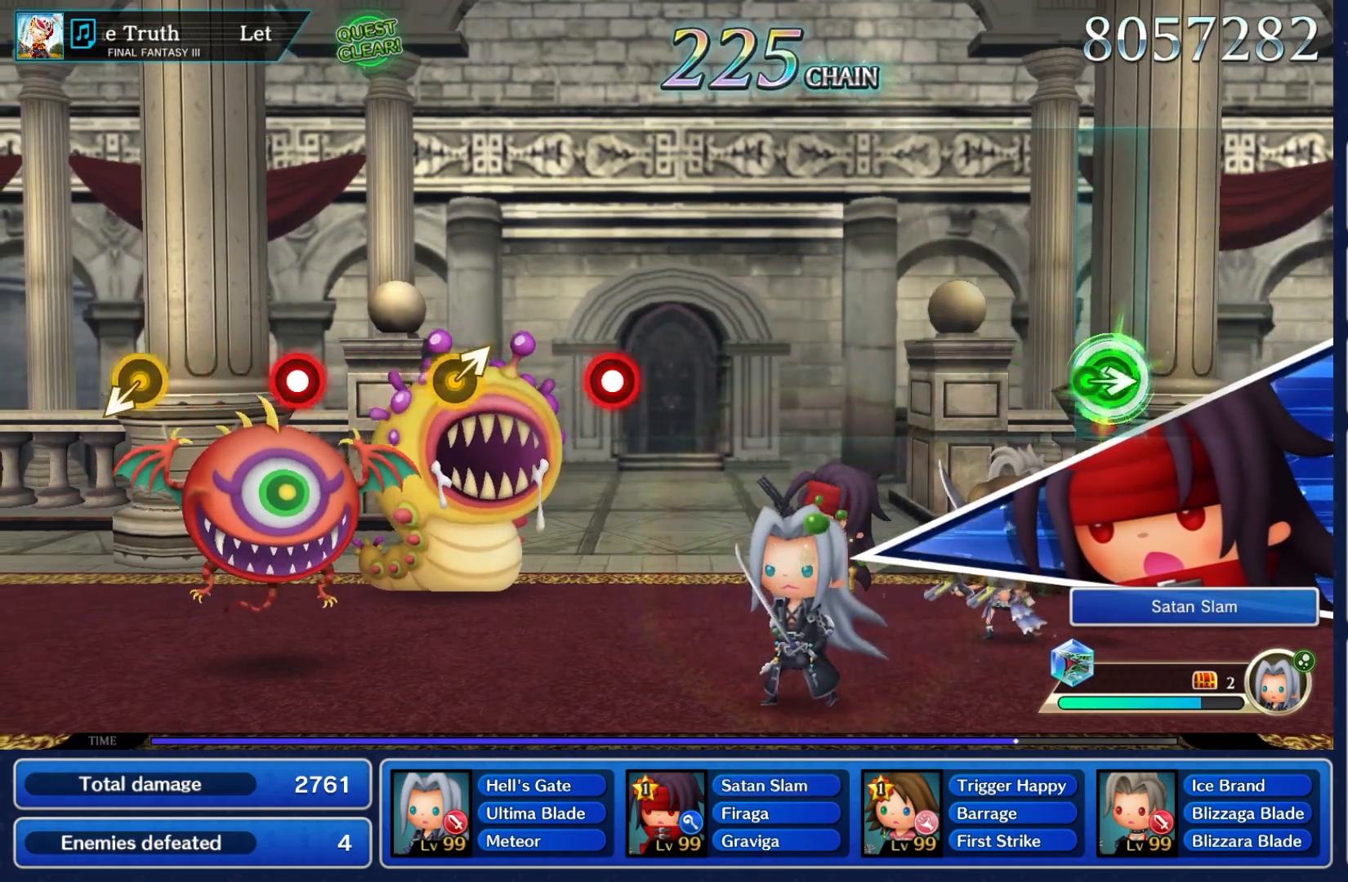
{"dt_ms": 500, "buttons": [], "left_stick": "center", "right_stick": "center", "events": [[33, "left_stick", "down-right"], [50, "DPAD_UP", "down"], [250, "A", "up"], [267, "DPAD_UP", "up"], [283, "left_stick", "center"]]}
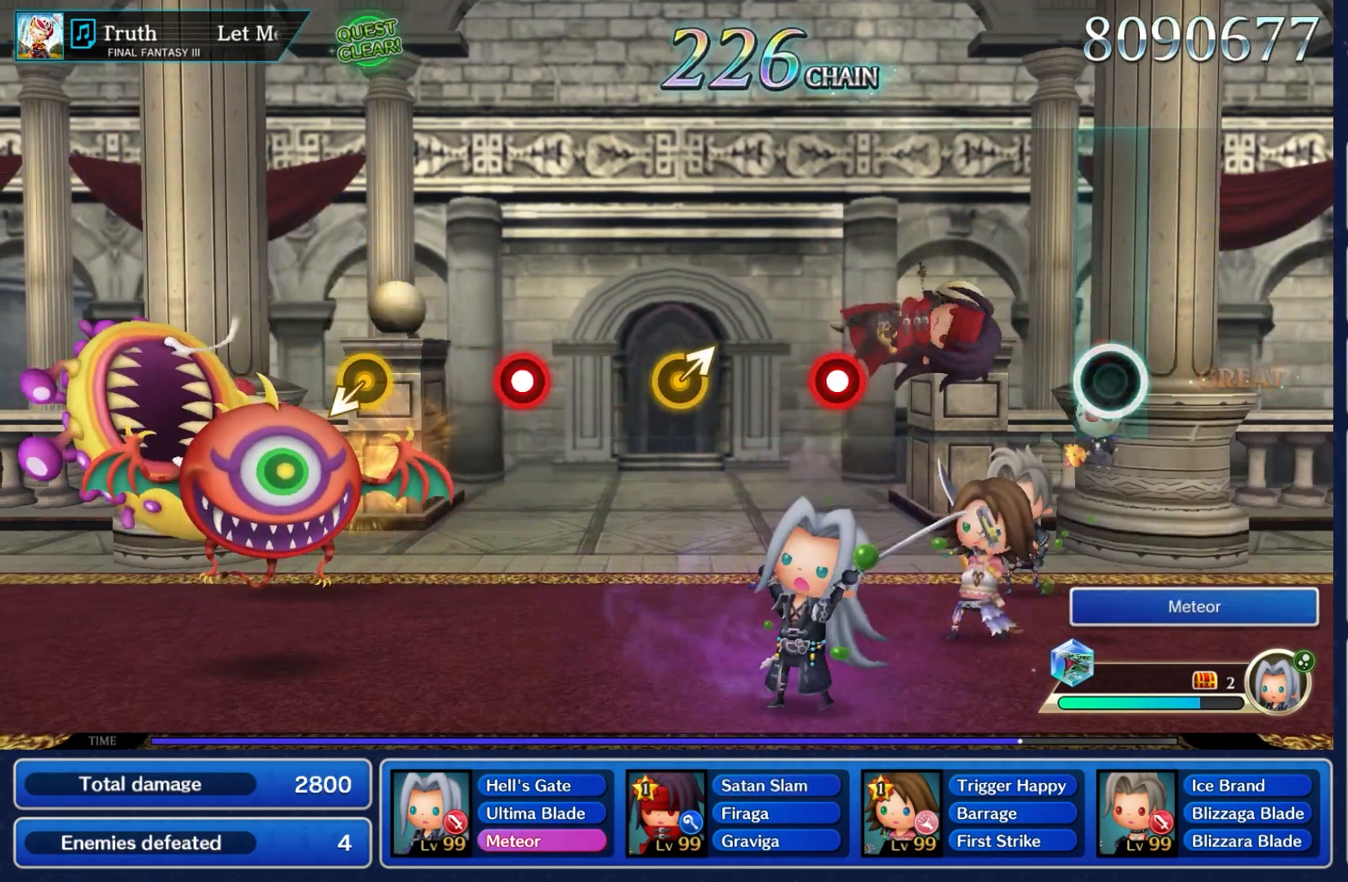
{"dt_ms": 500, "buttons": [], "left_stick": "center", "right_stick": "center", "events": []}
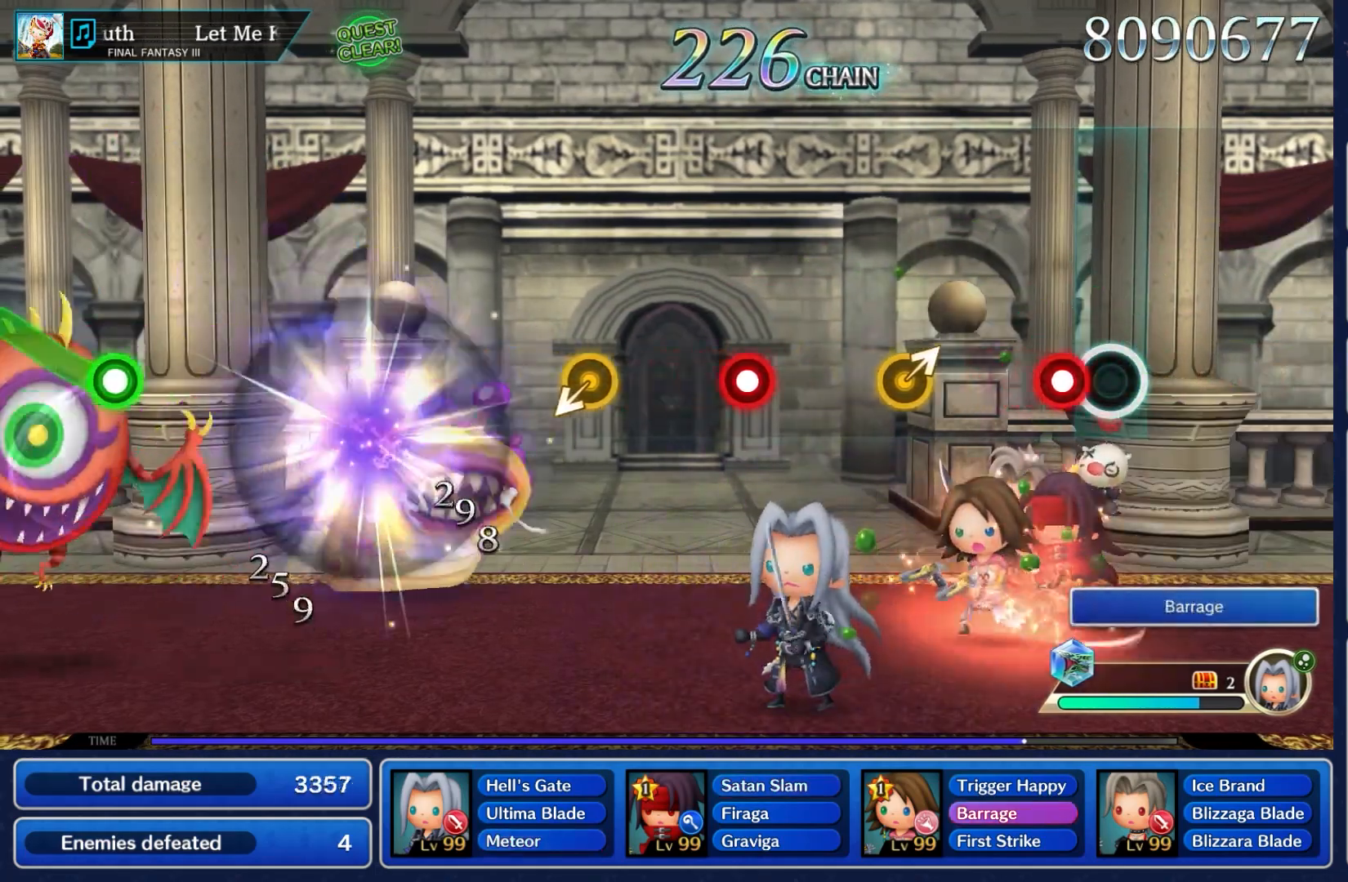
{"dt_ms": 500, "buttons": [], "left_stick": "up-right", "right_stick": "center", "events": [[150, "A", "down"], [333, "A", "up"], [500, "left_stick", "up-right"]]}
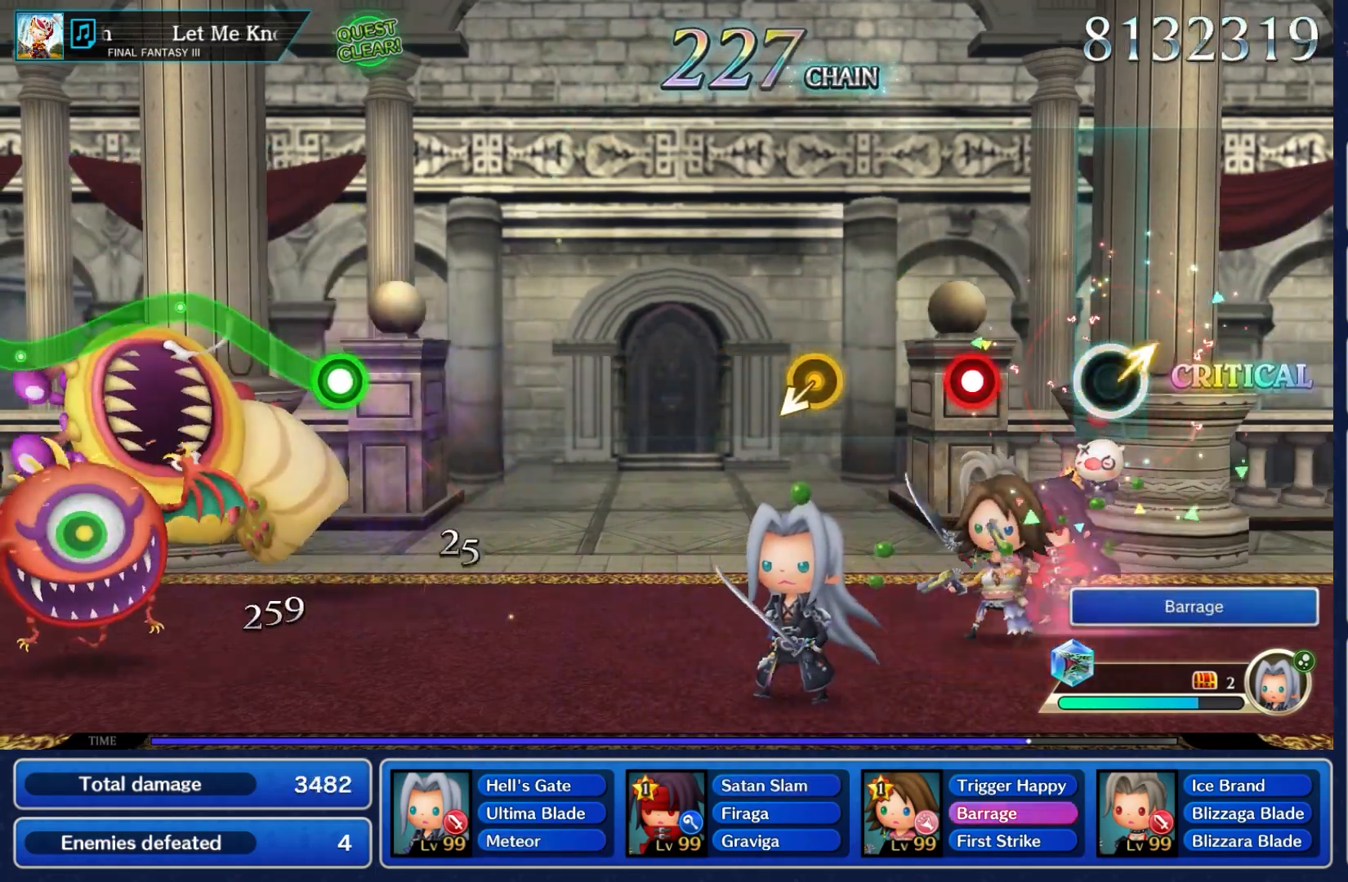
{"dt_ms": 500, "buttons": ["A"], "left_stick": "center", "right_stick": "center", "events": [[117, "left_stick", "center"], [333, "A", "down"]]}
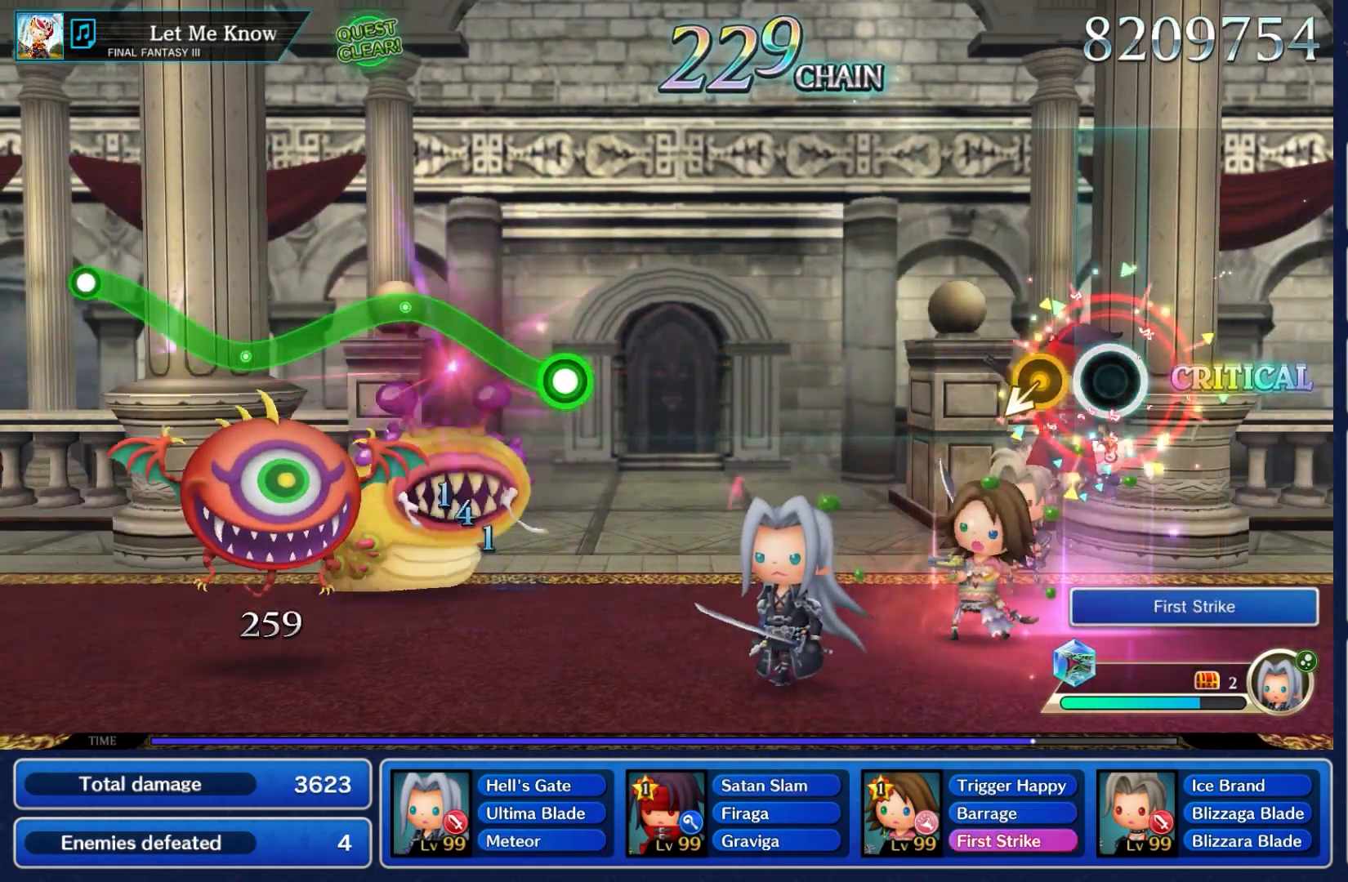
{"dt_ms": 500, "buttons": [], "left_stick": "center", "right_stick": "center", "events": [[17, "A", "up"], [133, "left_stick", "down"], [300, "left_stick", "center"]]}
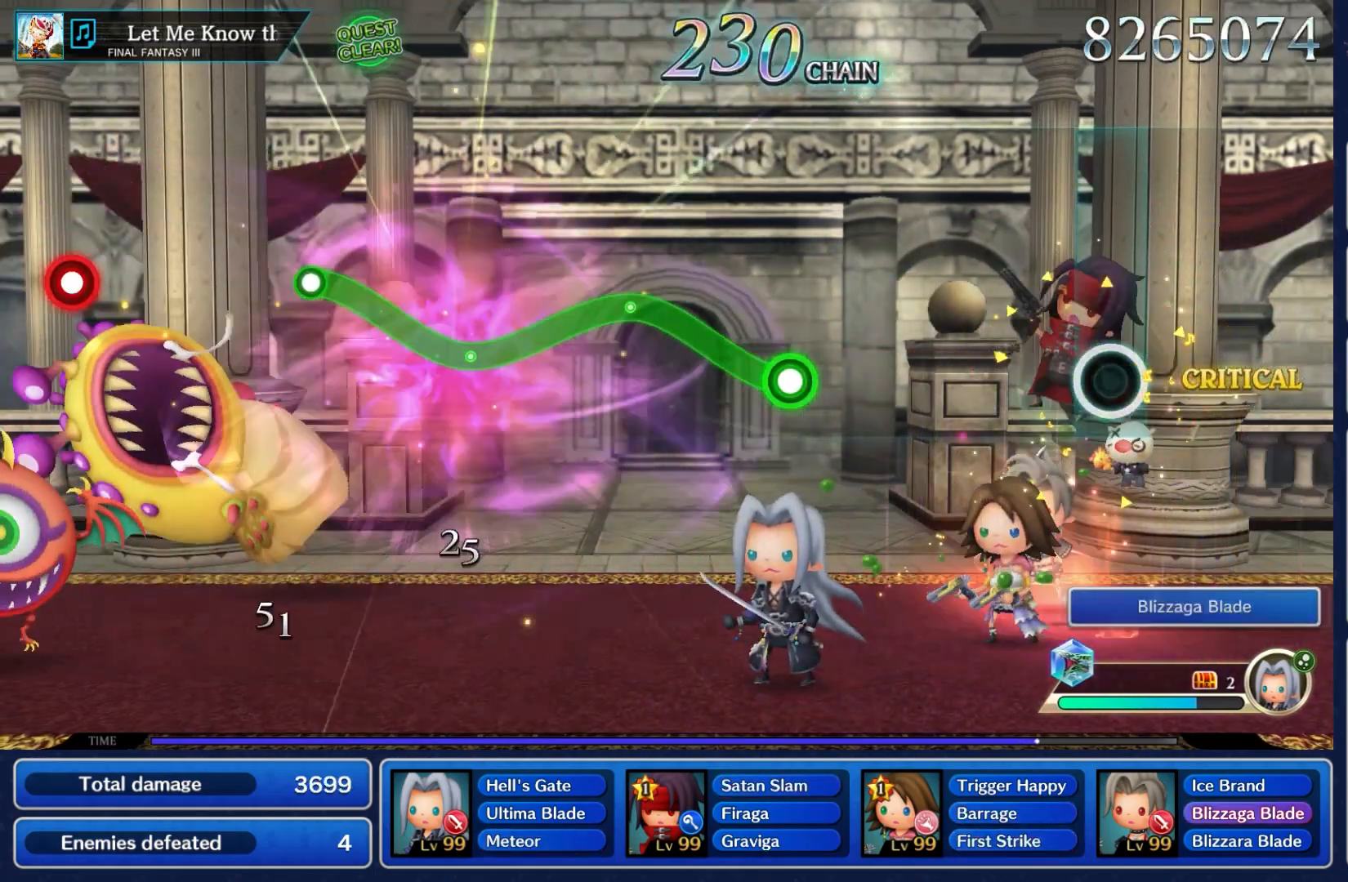
{"dt_ms": 500, "buttons": [], "left_stick": "center", "right_stick": "center", "events": []}